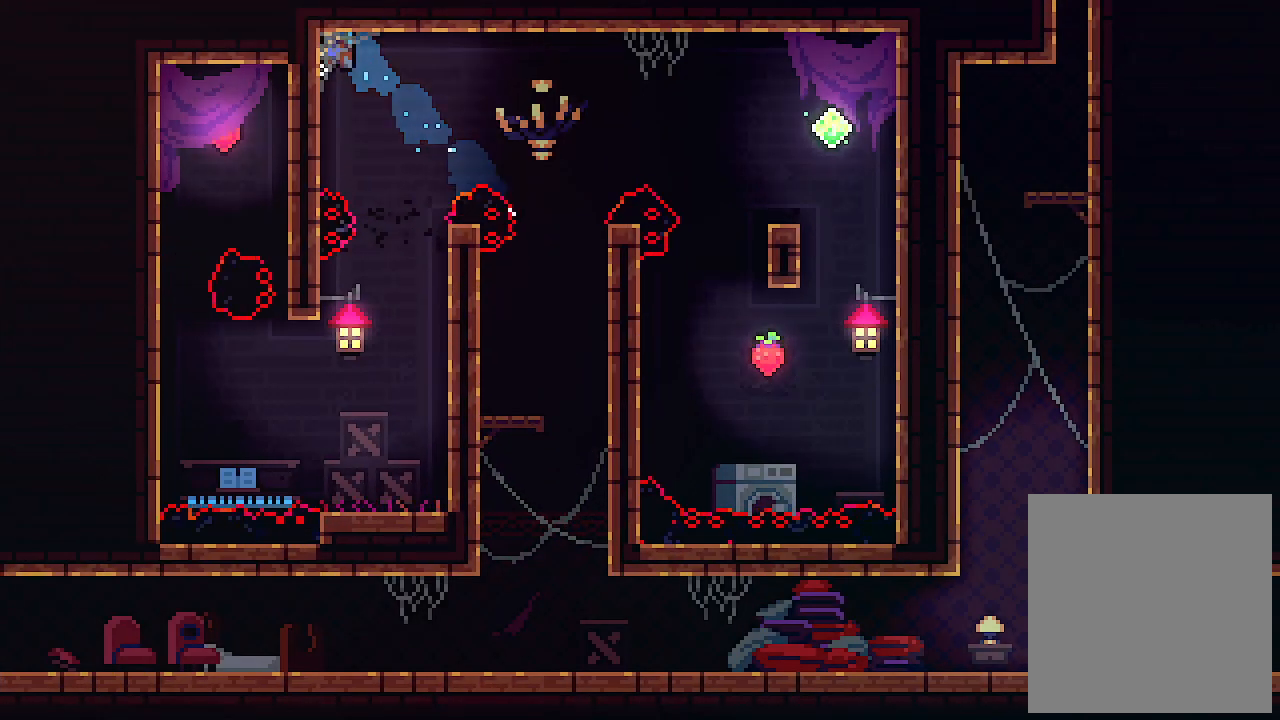
Gameplay with keyboard; each line is a JSON object with the keys held at the frame after it. "events" lists presses ("down") and releases ("up") of "c", "down", "left", "right", "s", "shift", "up", "x" and "z" between this image and that frame as [ms after this image, input, new state], when the widget could be followed in between. No other keys are recorded. Mouse input is not recorded.
{"keys": ["left"], "events": [[33, "up", "up"]]}
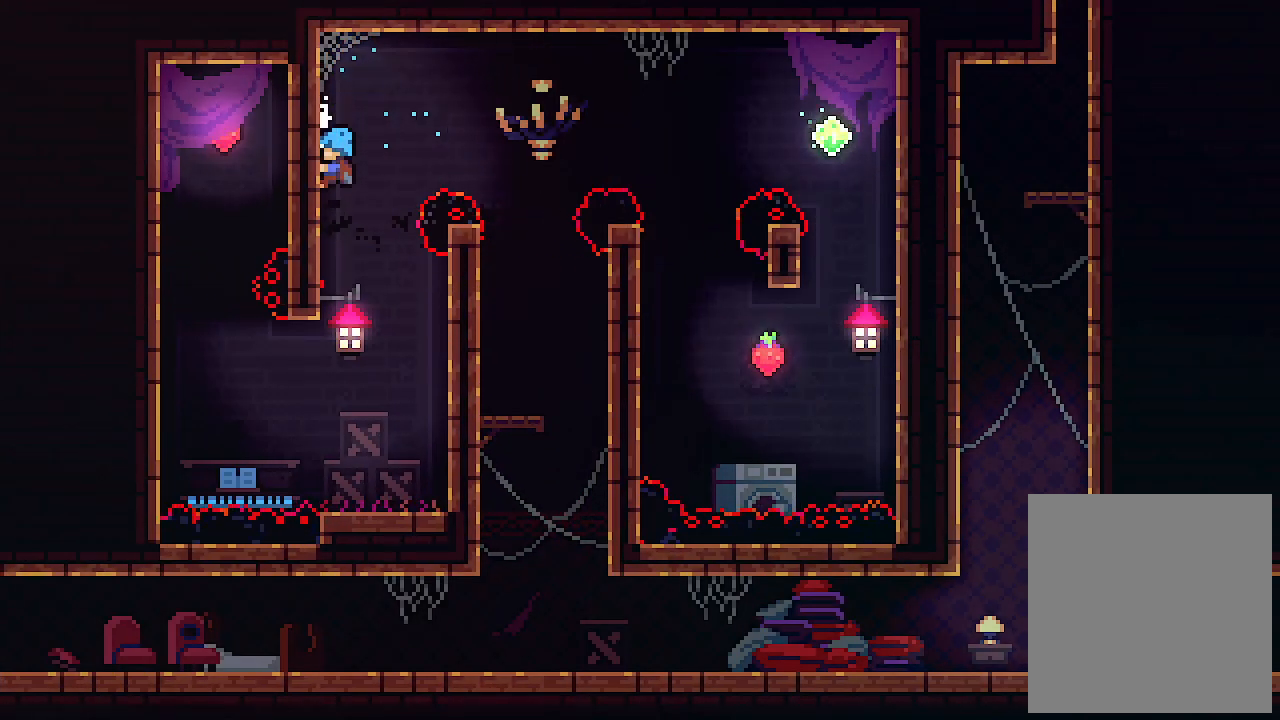
{"keys": ["left"], "events": [[33, "right", "down"], [100, "left", "up"], [366, "right", "up"], [466, "left", "down"]]}
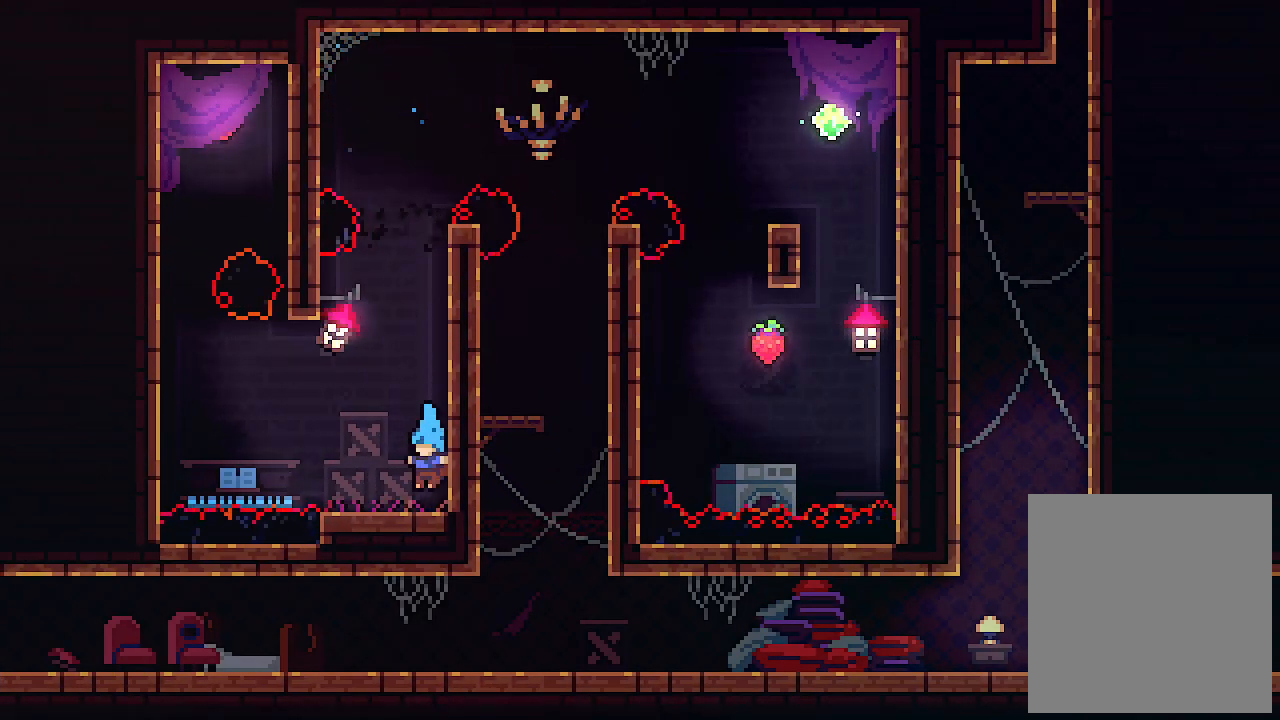
{"keys": ["c", "left"], "events": [[66, "z", "down"], [300, "z", "up"], [433, "c", "down"]]}
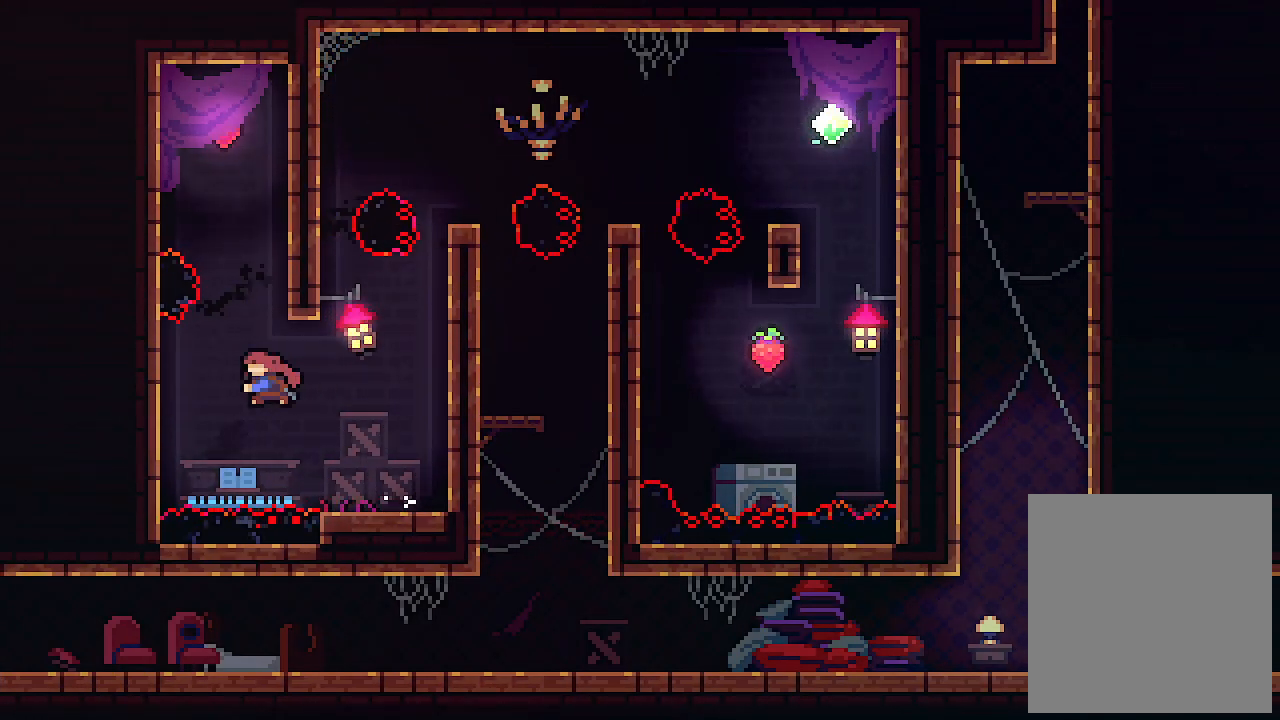
{"keys": ["left", "x"], "events": [[33, "c", "up"], [266, "x", "down"]]}
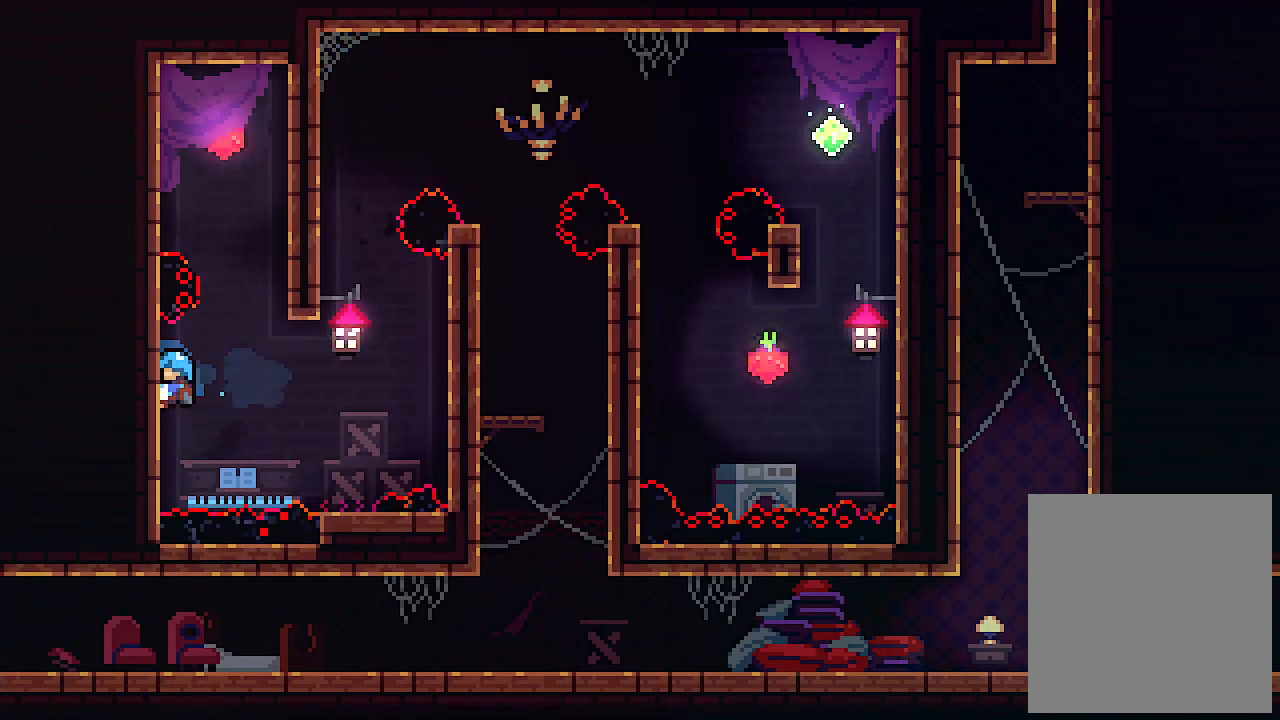
{"keys": ["left", "z"], "events": [[333, "z", "down"], [366, "x", "up"]]}
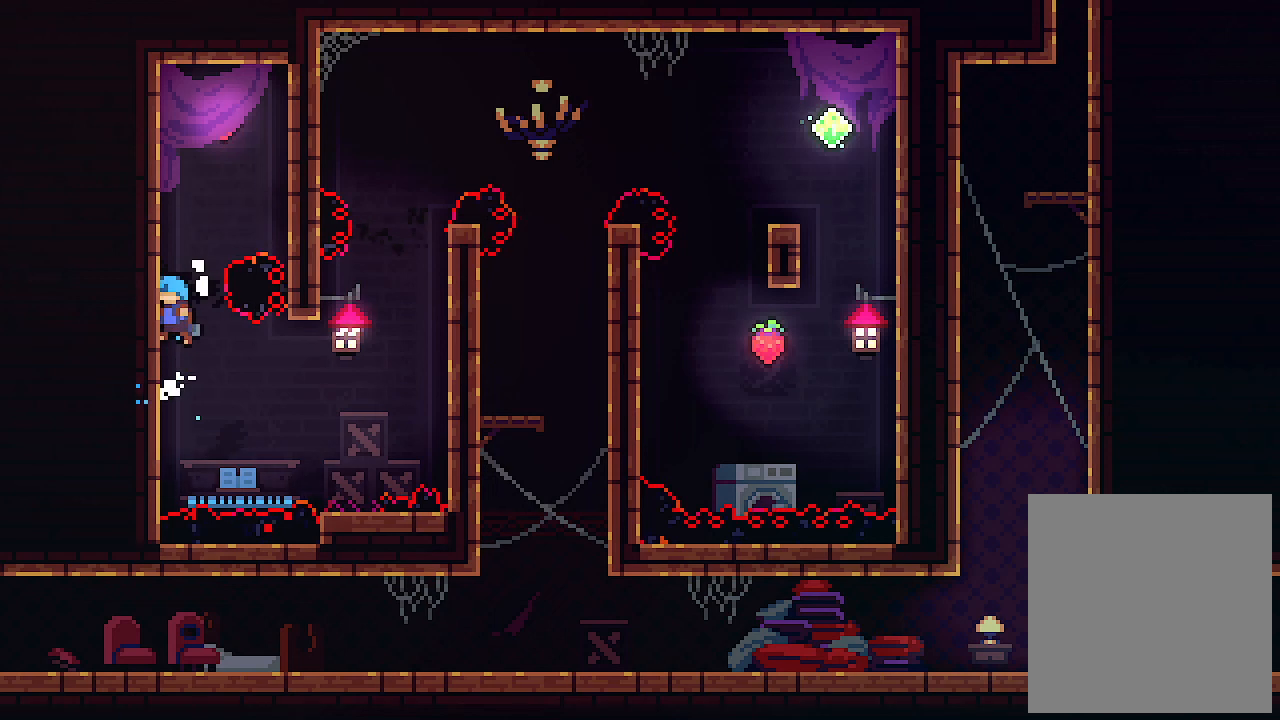
{"keys": ["left", "right", "z"], "events": [[100, "z", "up"], [166, "z", "down"], [400, "z", "up"], [500, "right", "down"], [500, "z", "down"]]}
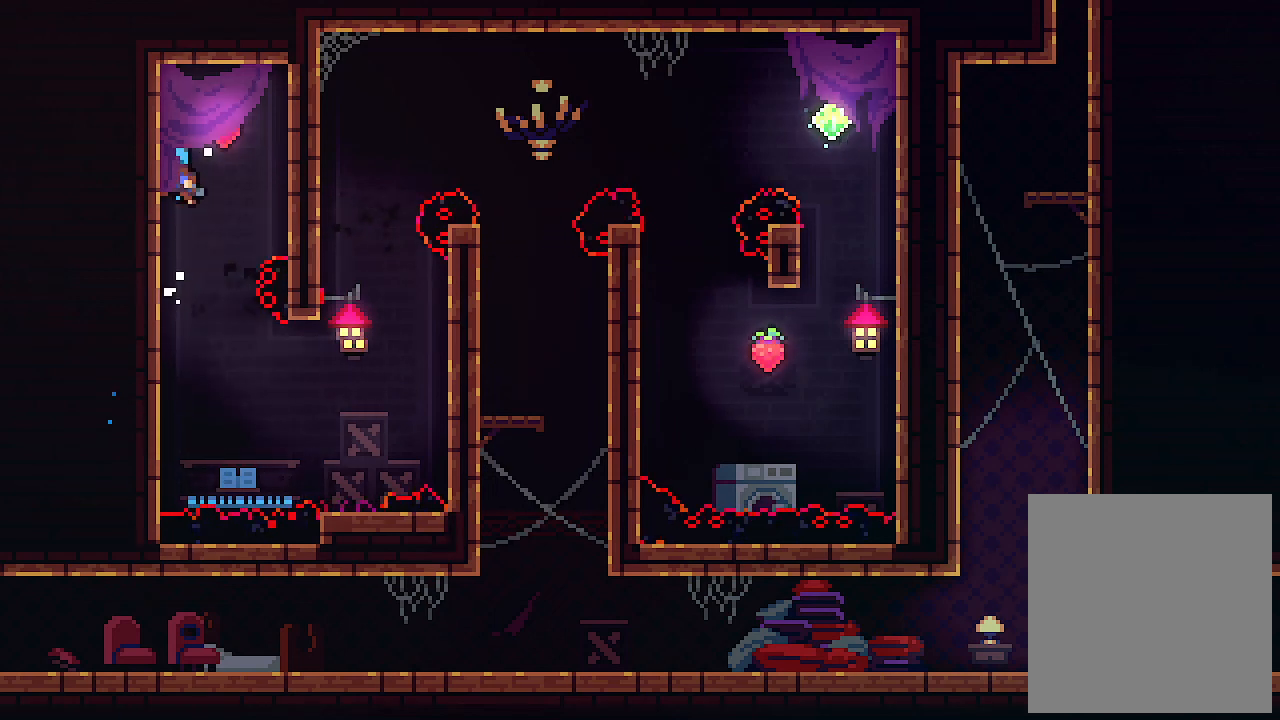
{"keys": ["right"], "events": [[33, "left", "up"], [233, "z", "up"]]}
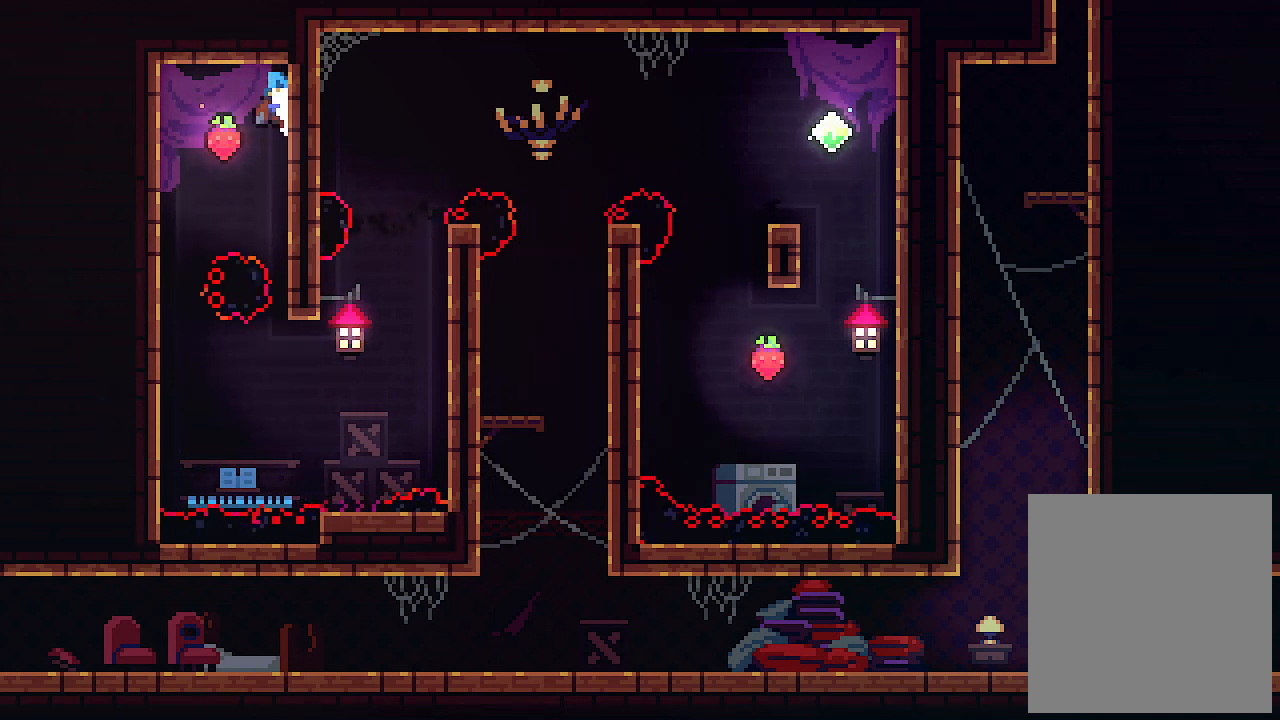
{"keys": ["right"], "events": []}
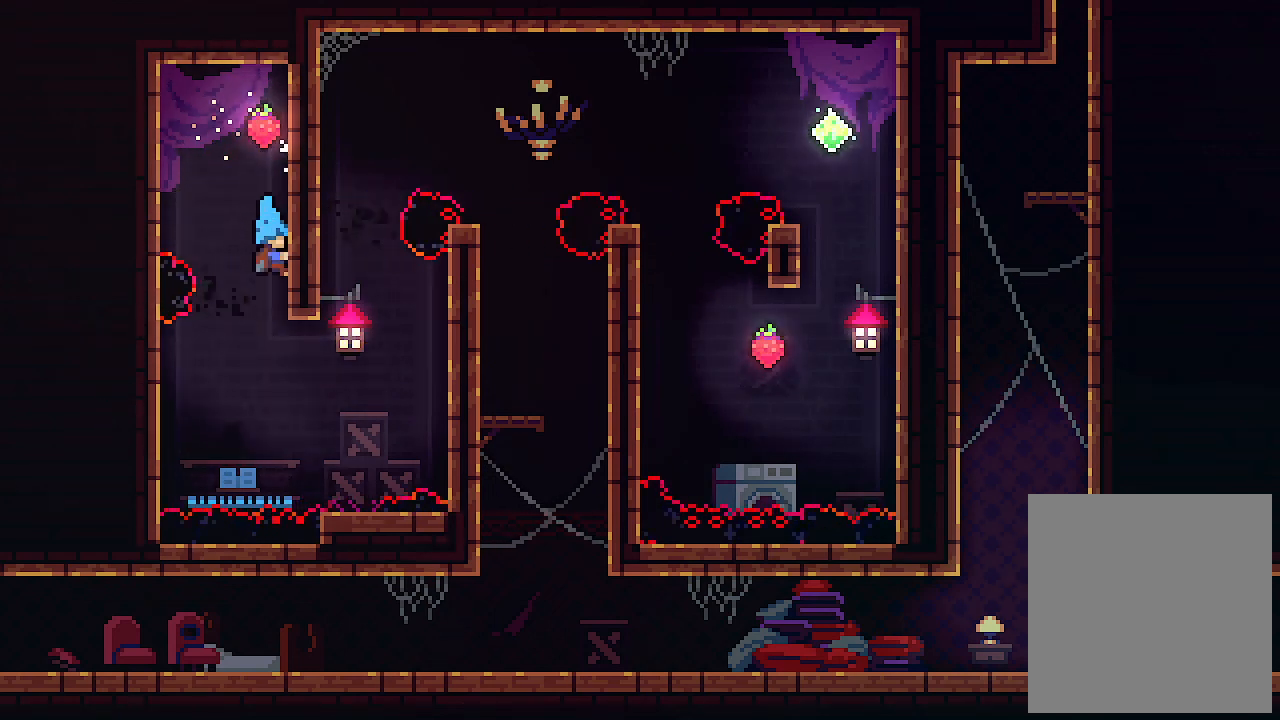
{"keys": [], "events": [[466, "right", "up"]]}
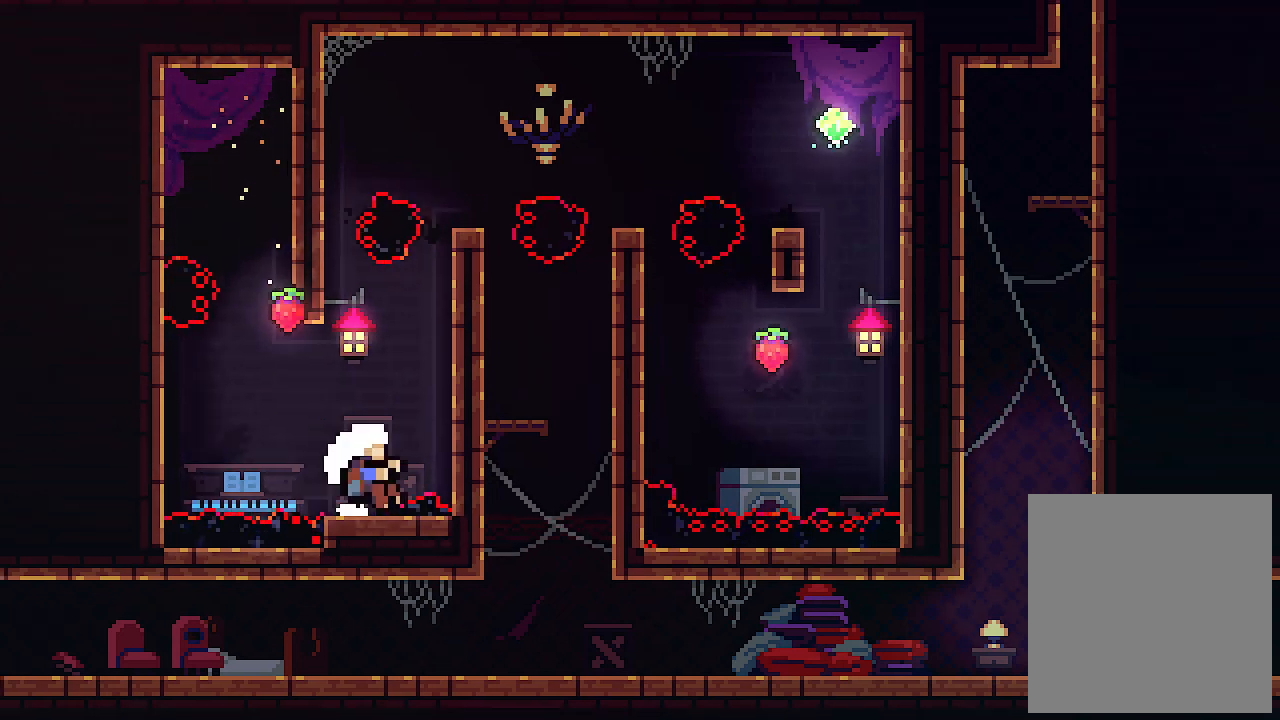
{"keys": [], "events": []}
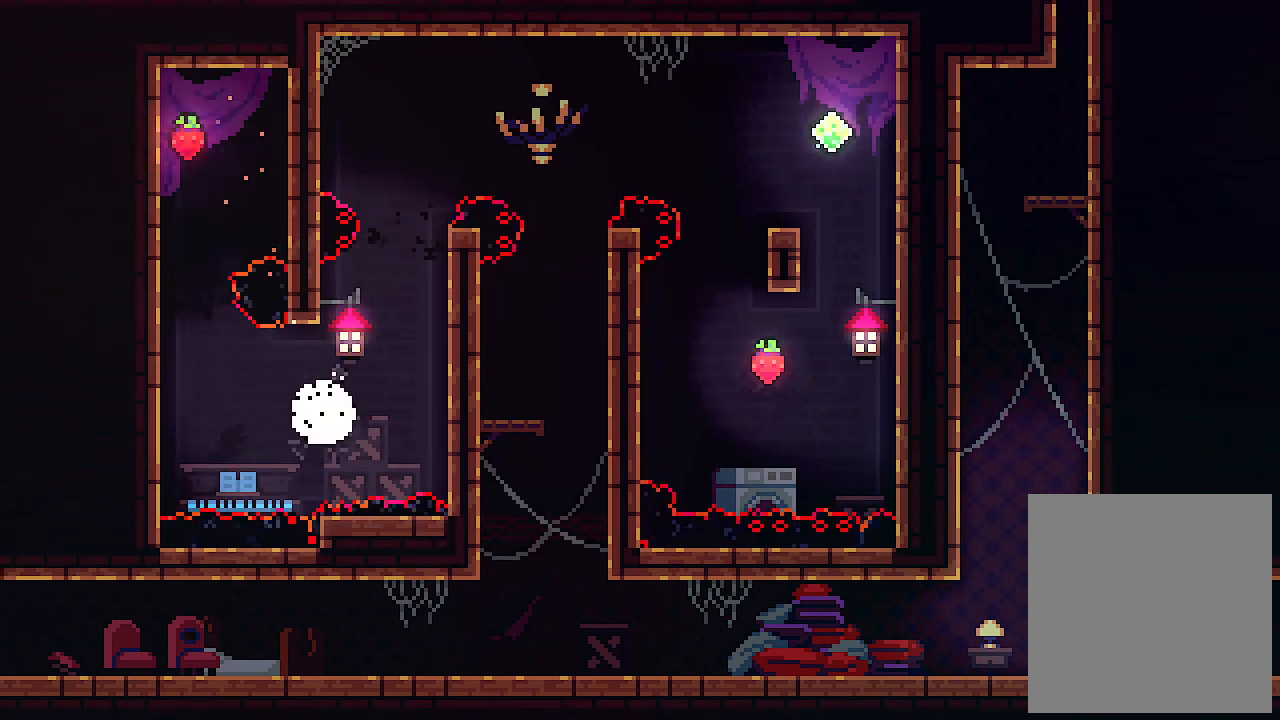
{"keys": [], "events": []}
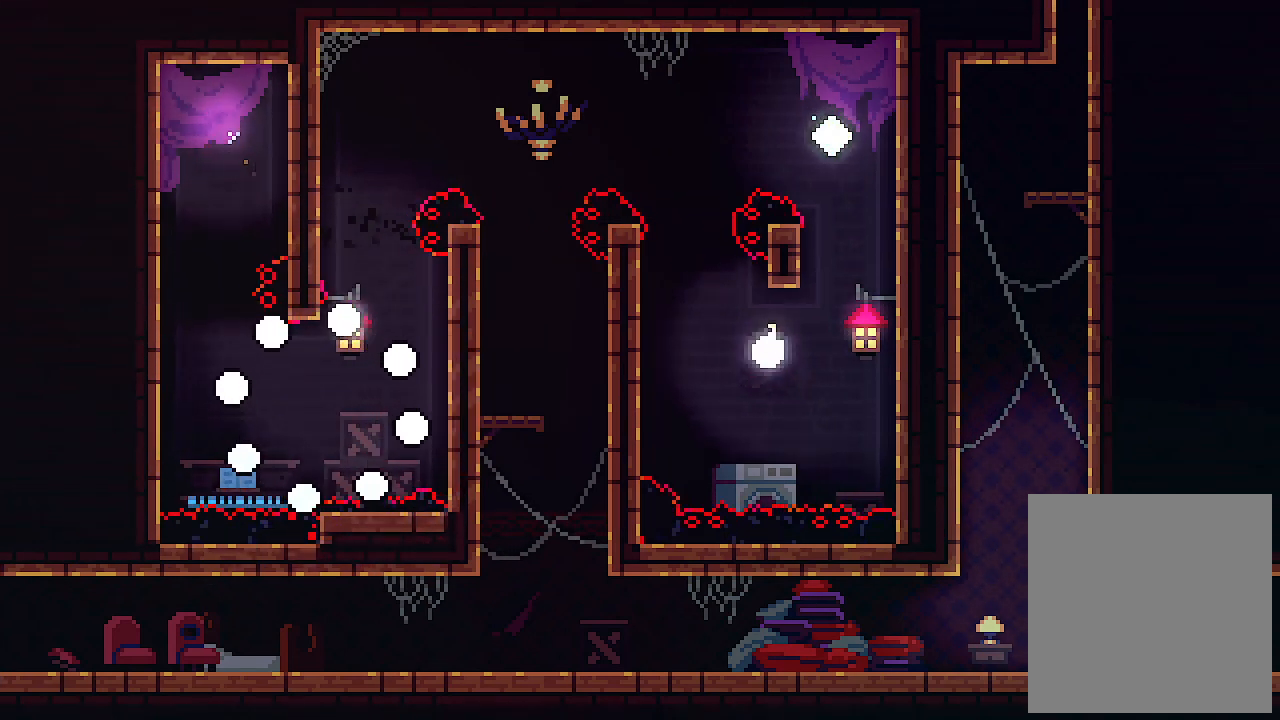
{"keys": [], "events": []}
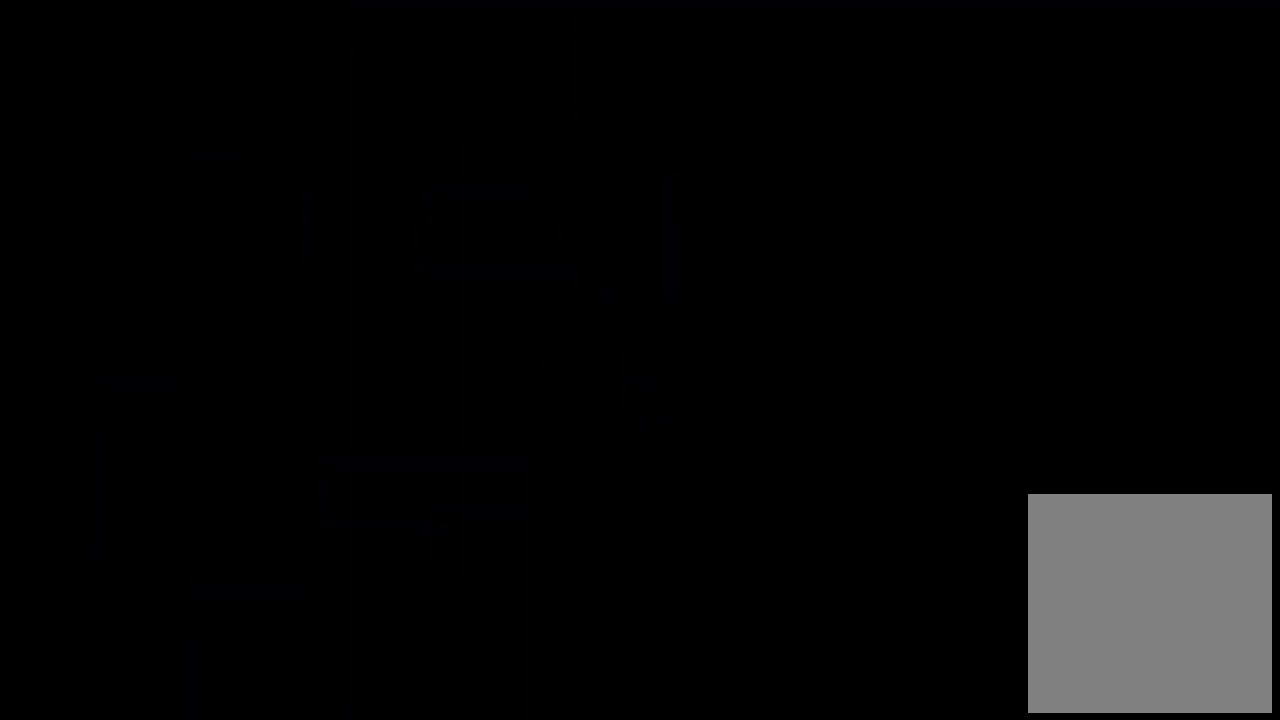
{"keys": [], "events": []}
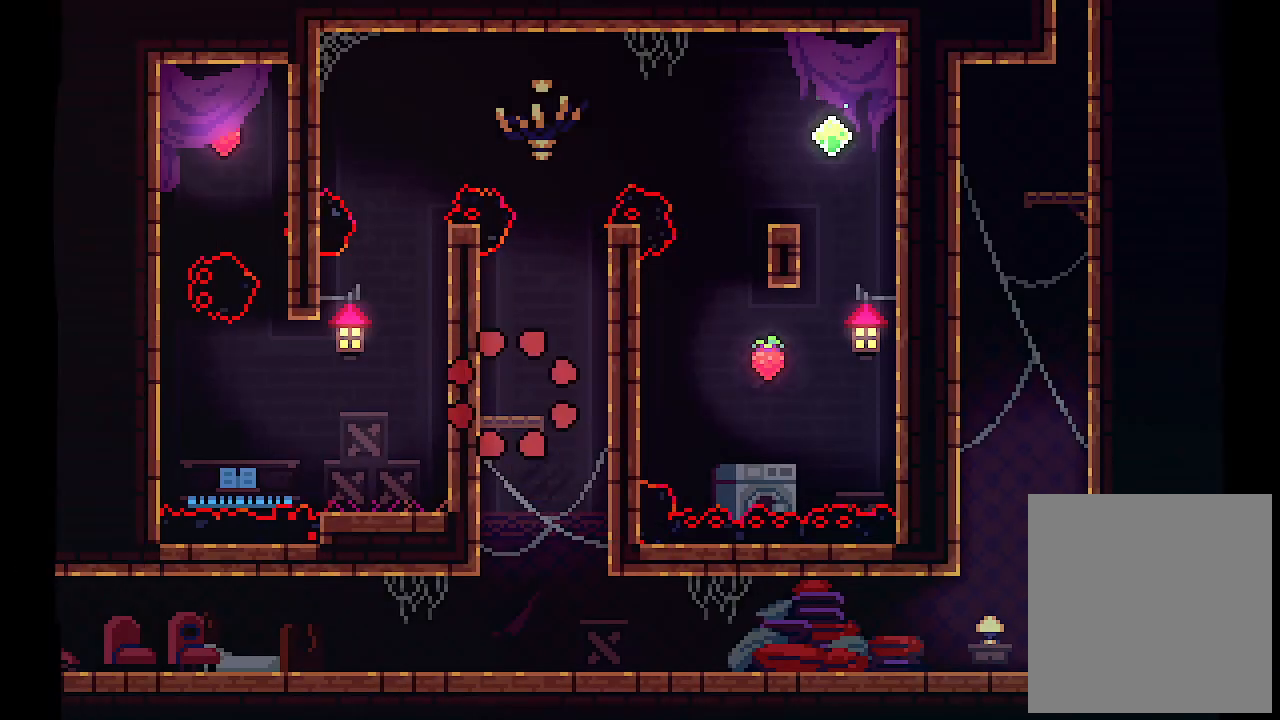
{"keys": ["left", "z"], "events": [[100, "left", "down"], [200, "z", "down"], [366, "z", "up"], [433, "z", "down"]]}
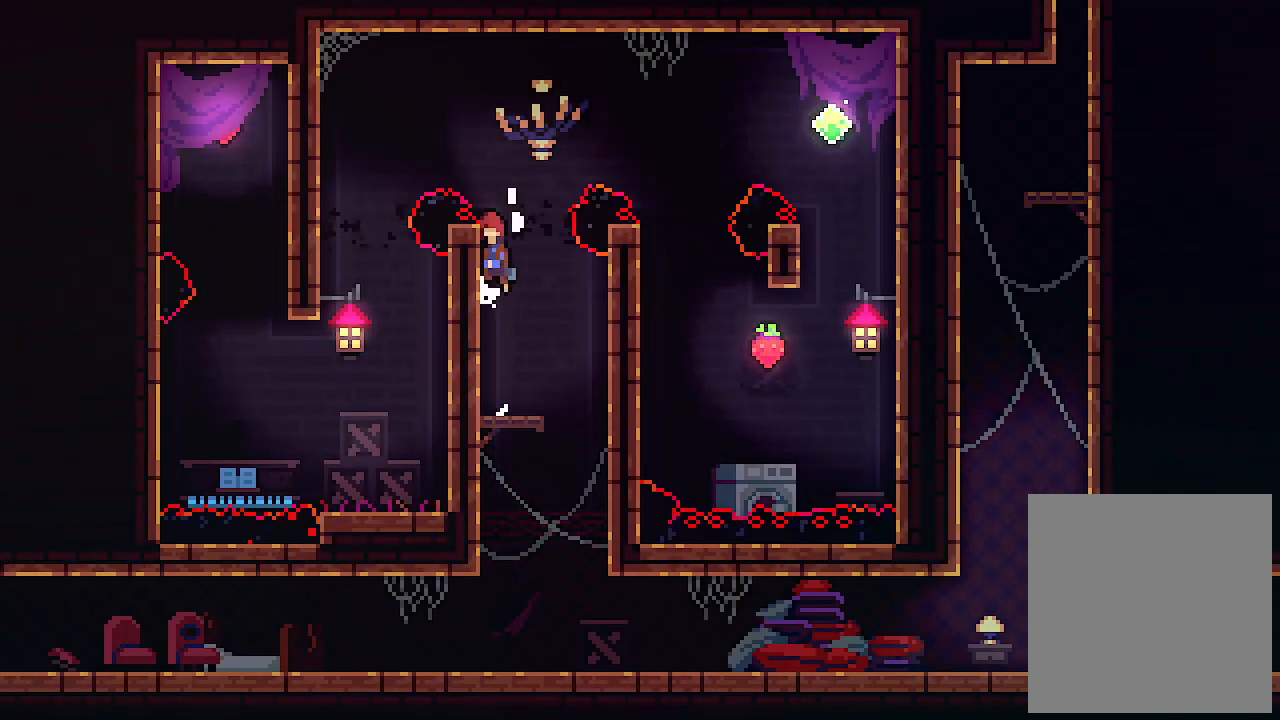
{"keys": ["left", "up"], "events": [[100, "up", "down"], [166, "c", "down"], [266, "z", "up"], [333, "c", "up"]]}
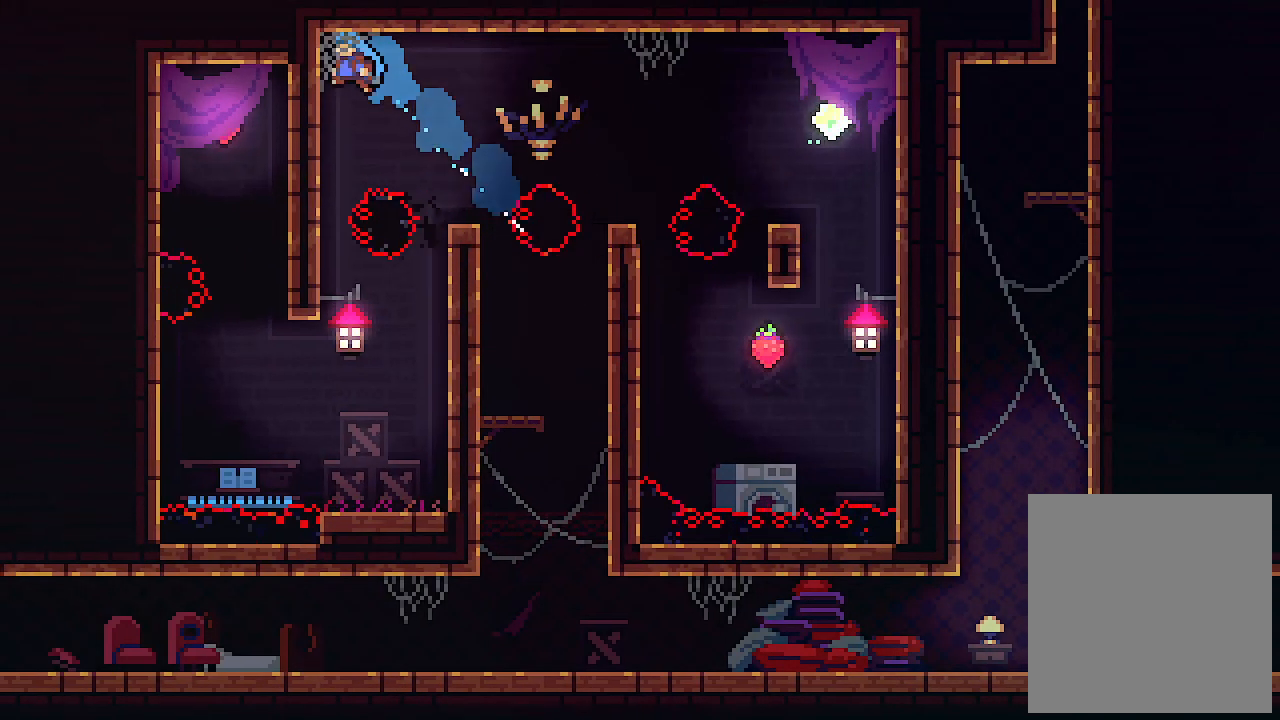
{"keys": ["left"], "events": [[33, "up", "up"]]}
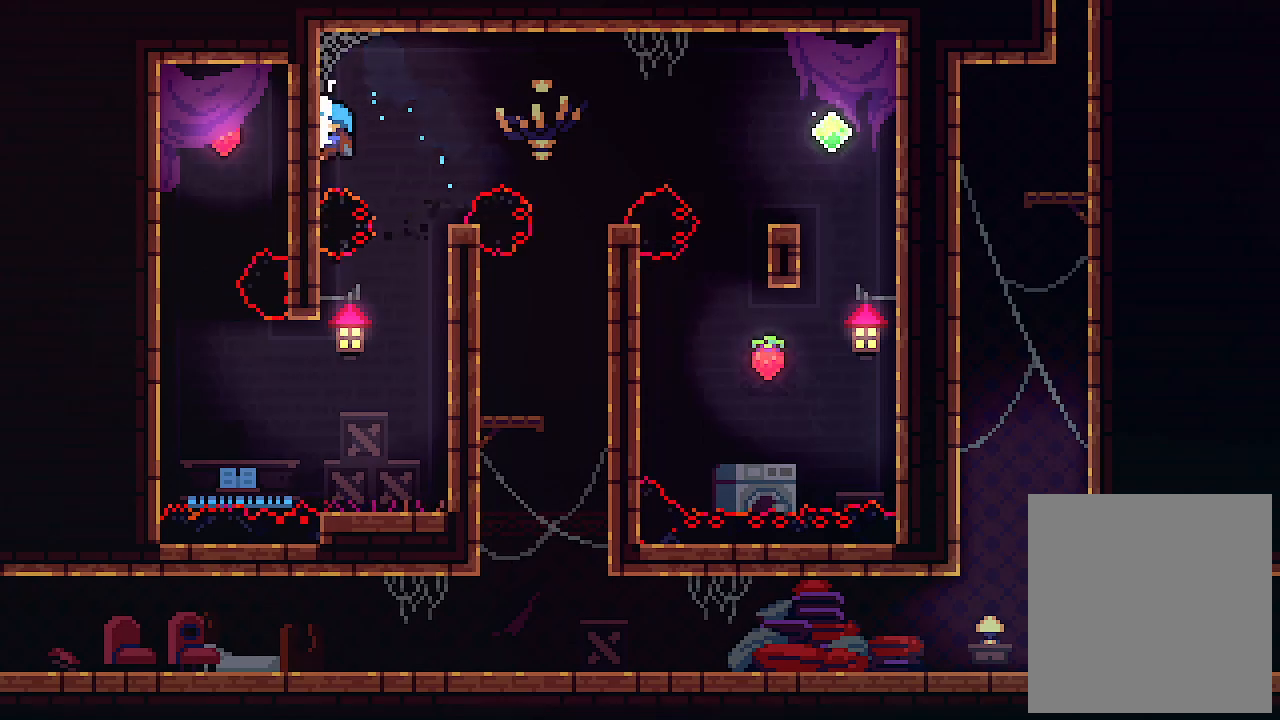
{"keys": ["right"], "events": [[300, "left", "up"], [300, "right", "down"]]}
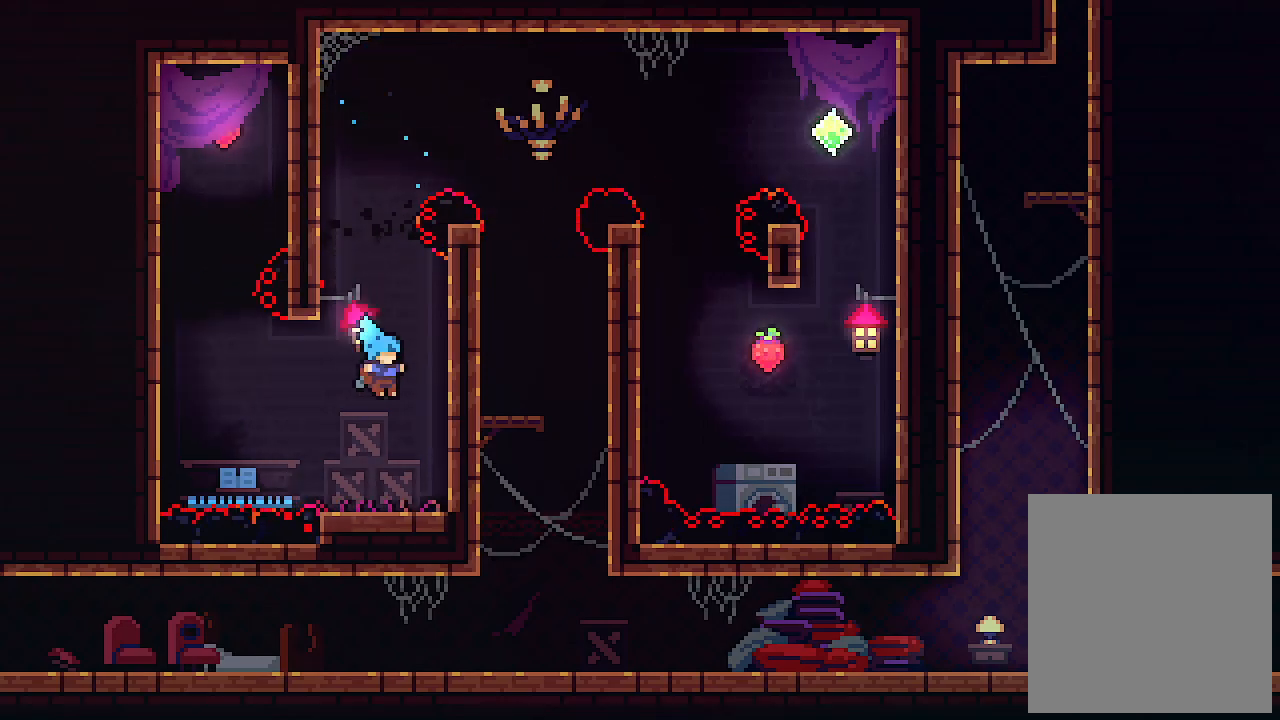
{"keys": ["left"], "events": [[166, "right", "up"], [200, "left", "down"], [300, "z", "down"], [500, "z", "up"]]}
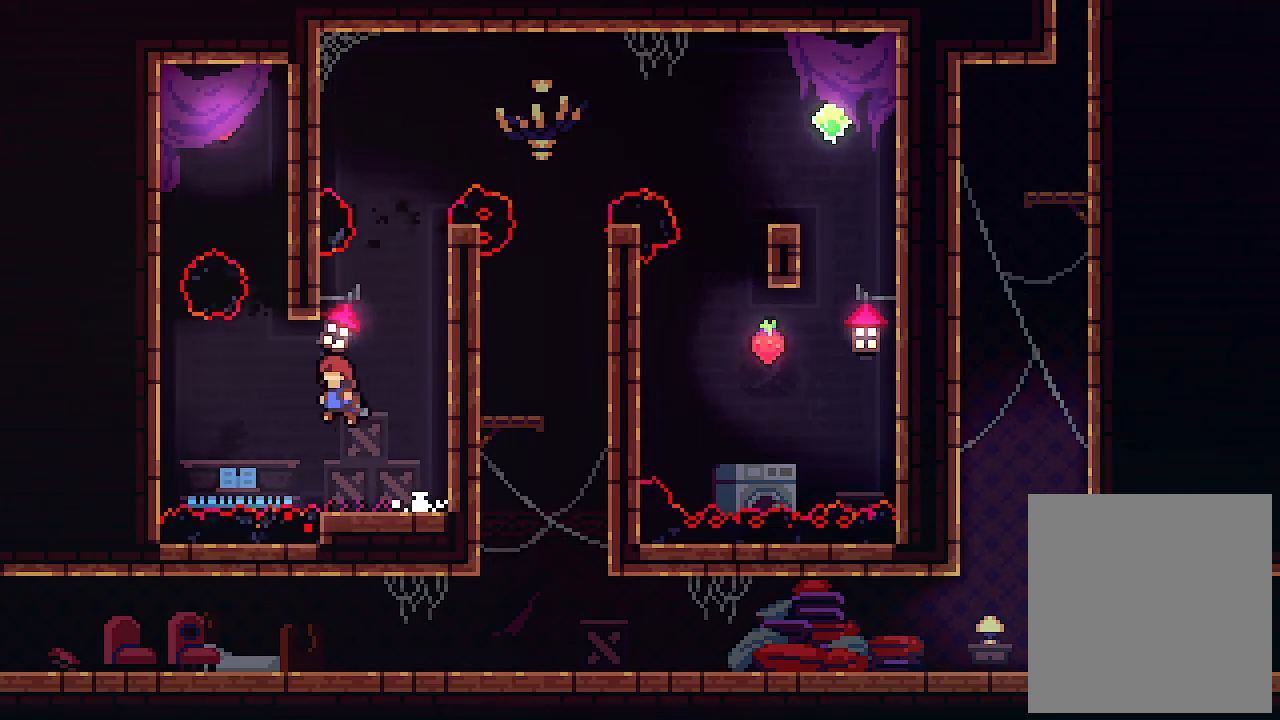
{"keys": ["left", "x"], "events": [[166, "c", "down"], [300, "c", "up"], [500, "x", "down"]]}
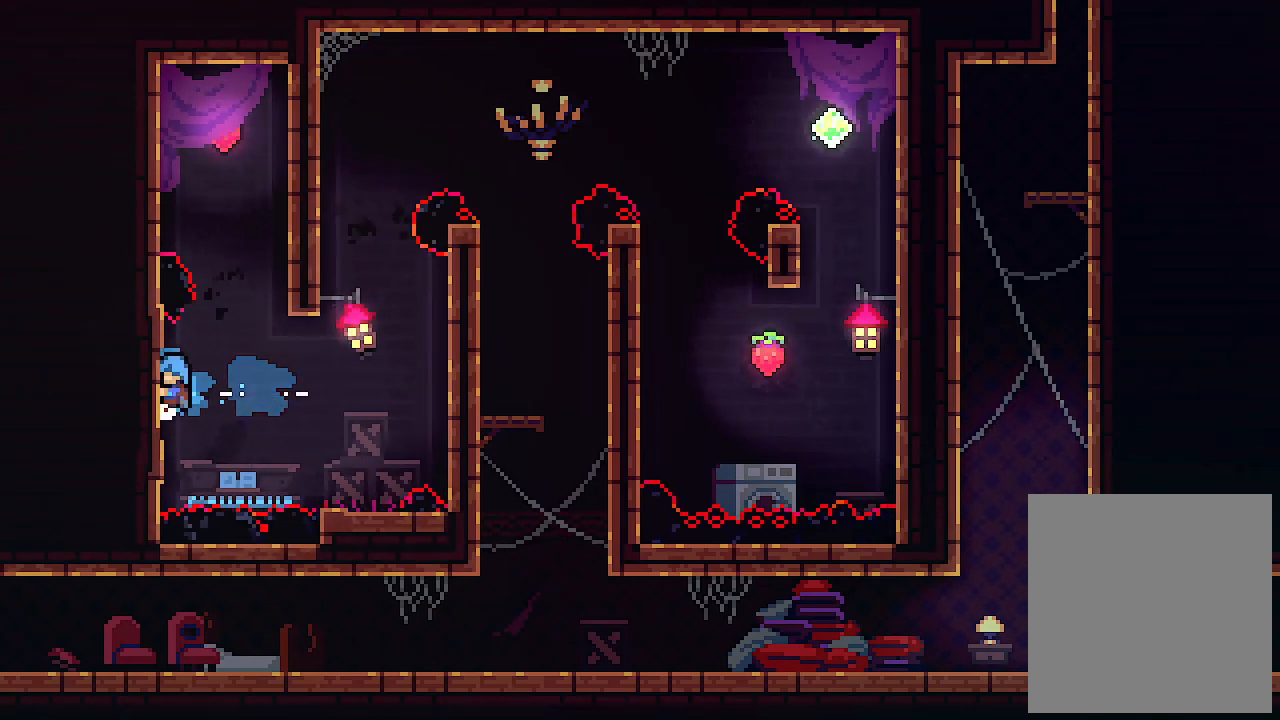
{"keys": ["left", "x"], "events": []}
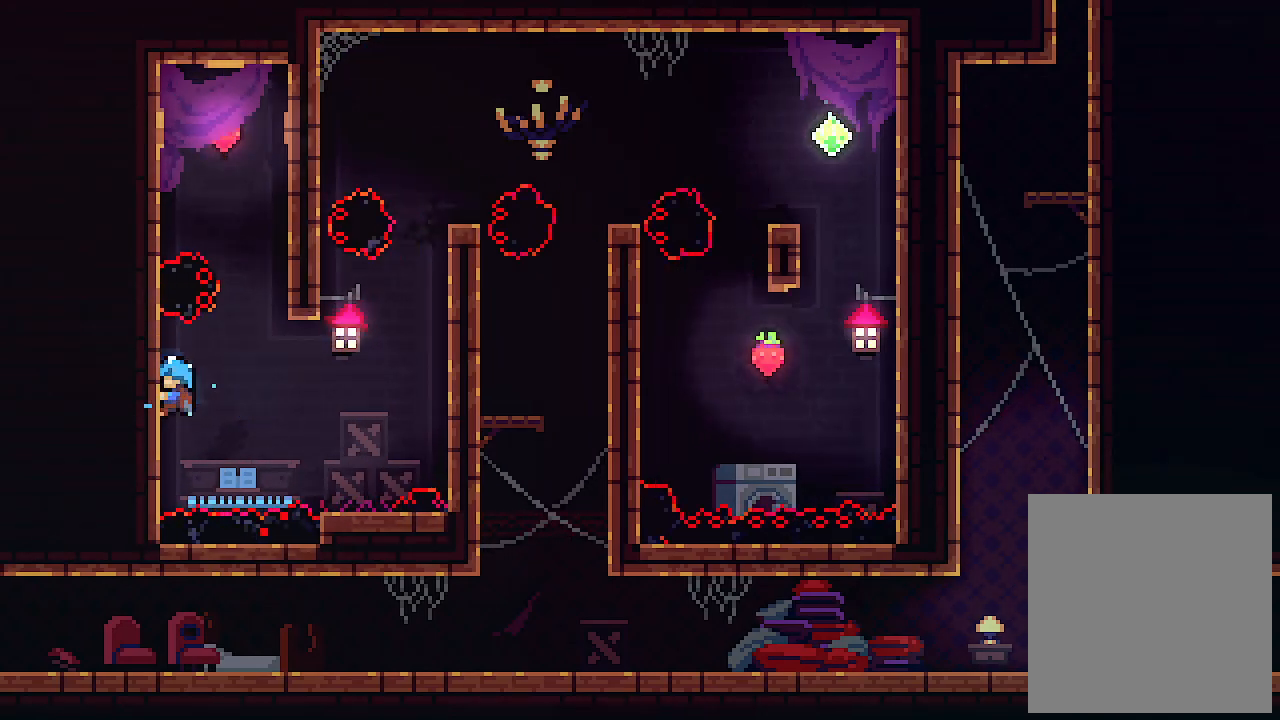
{"keys": ["left", "z"], "events": [[166, "z", "down"], [200, "x", "up"]]}
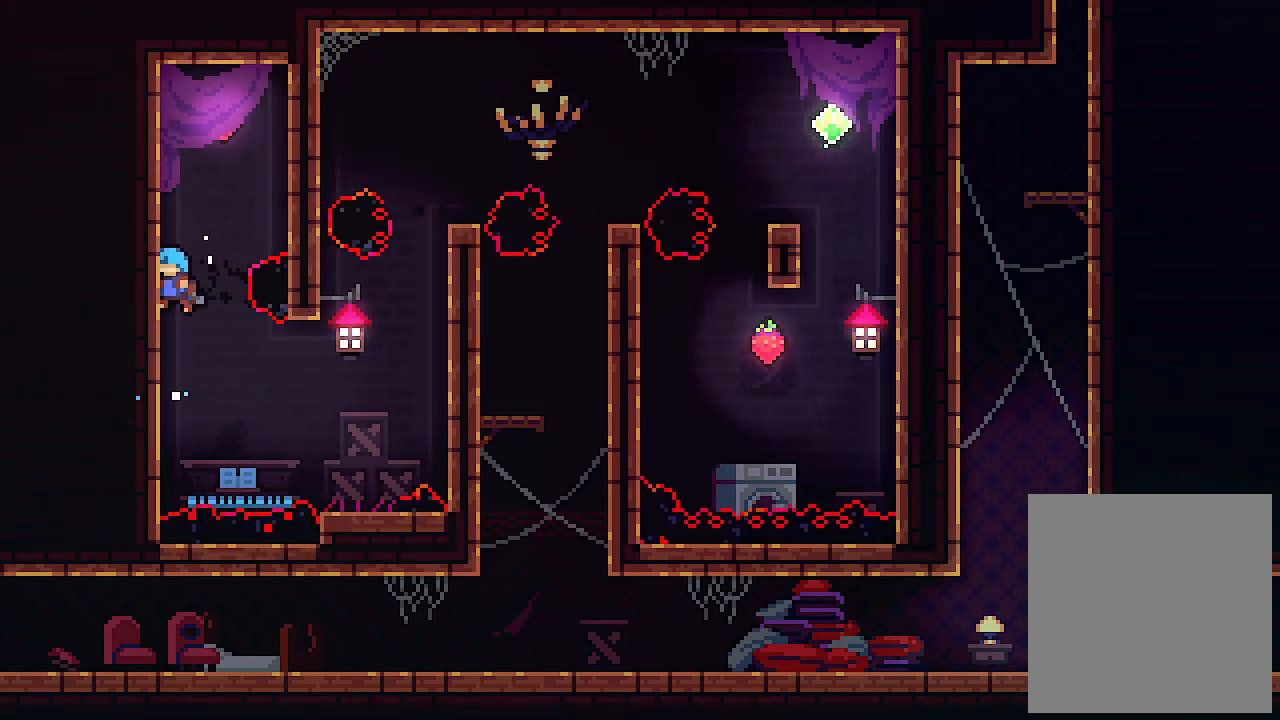
{"keys": ["left", "right", "z"], "events": [[33, "z", "up"], [66, "z", "down"], [366, "z", "up"], [466, "z", "down"], [500, "right", "down"]]}
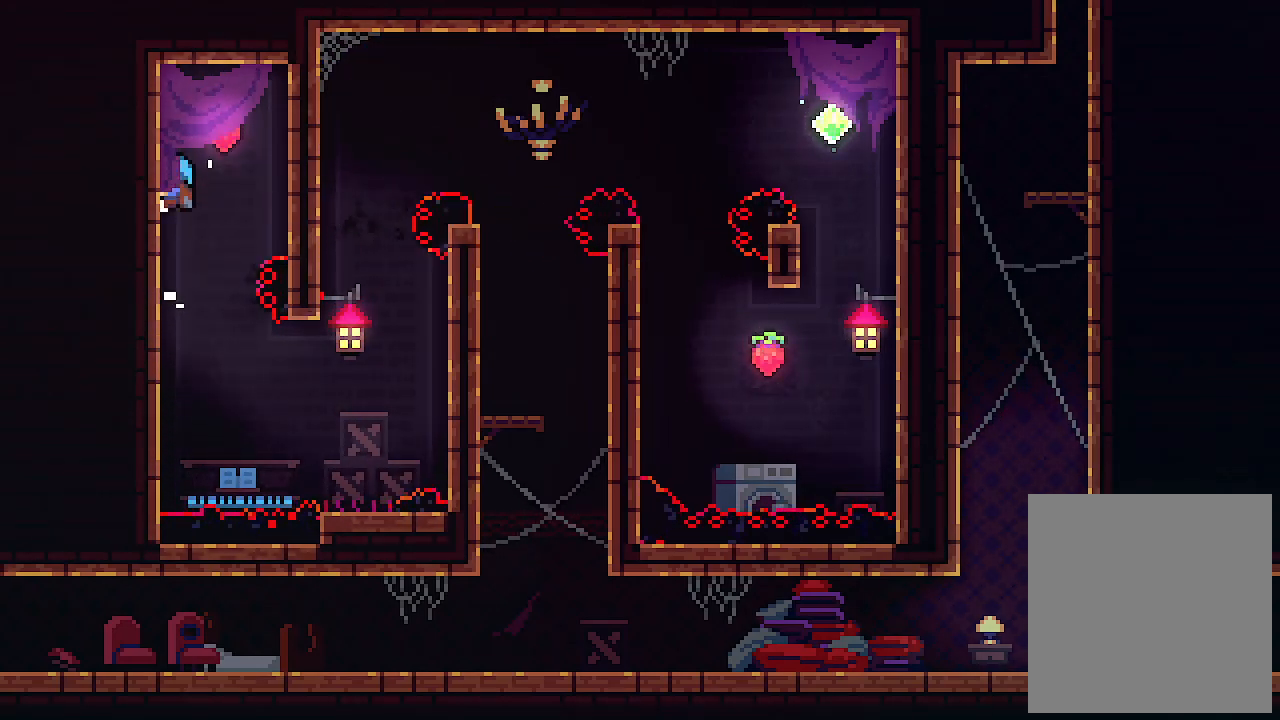
{"keys": ["right"], "events": [[66, "left", "up"], [133, "z", "up"]]}
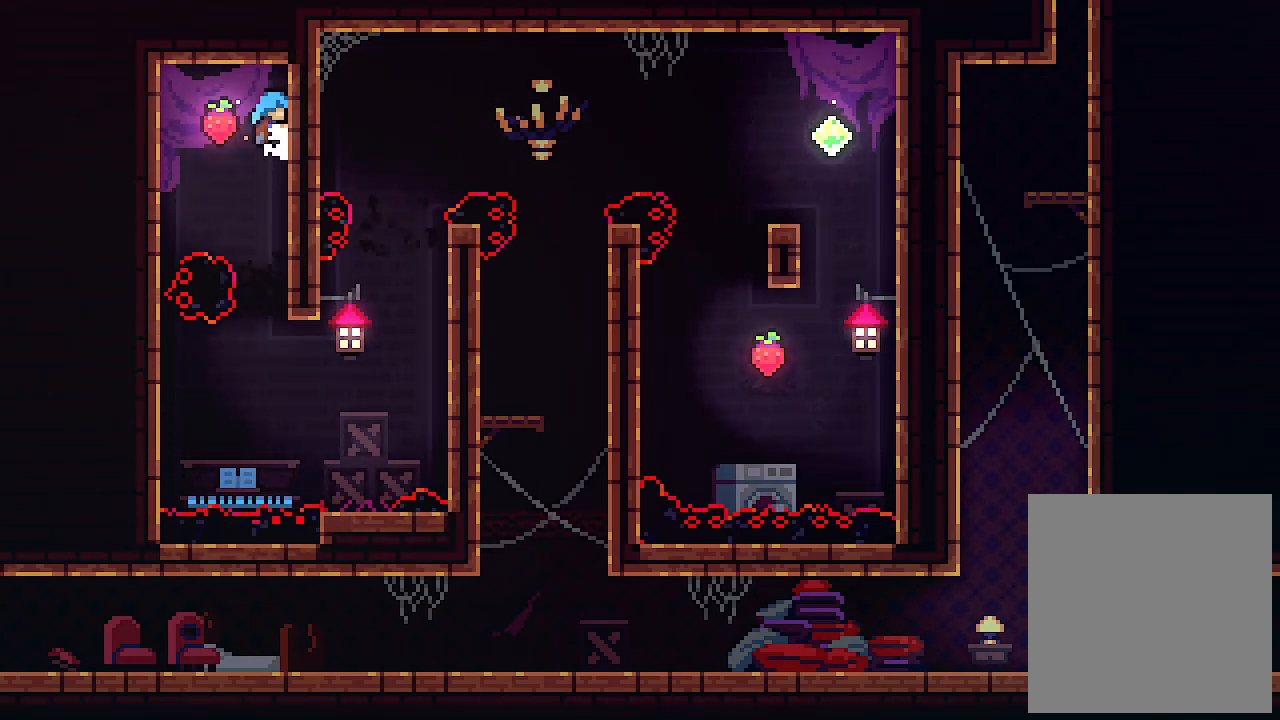
{"keys": ["right"], "events": []}
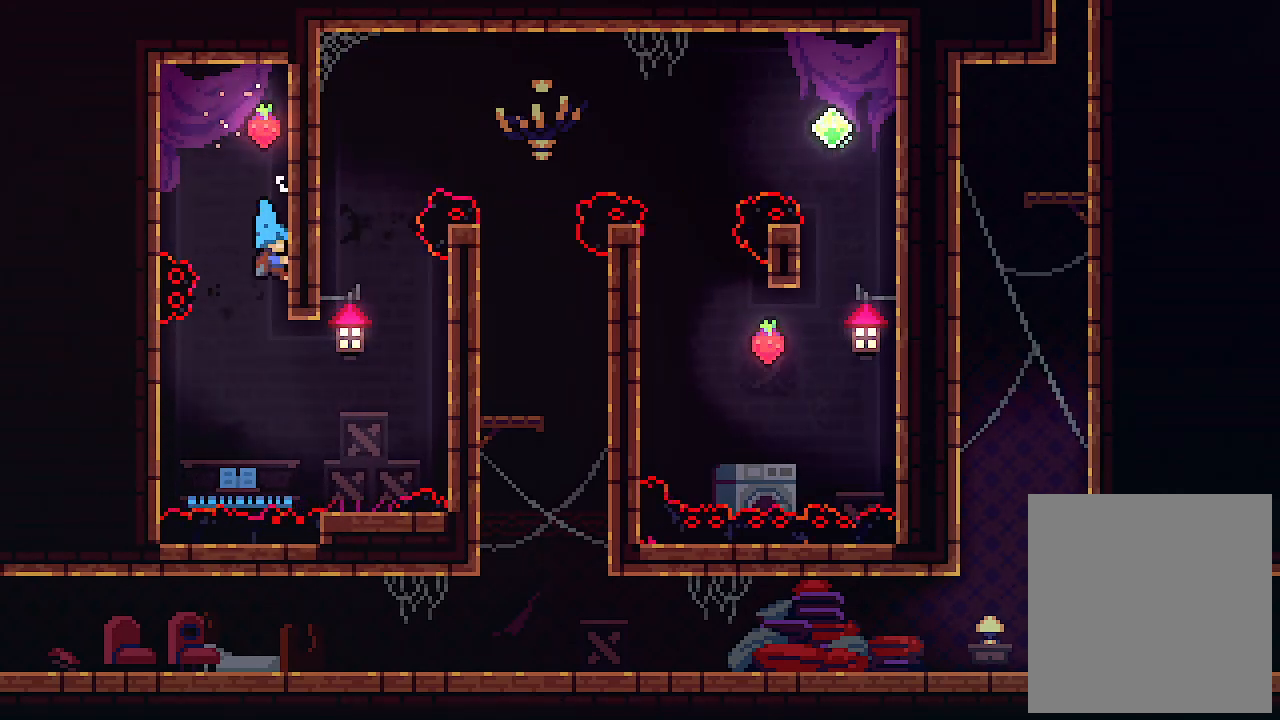
{"keys": [], "events": [[466, "right", "up"]]}
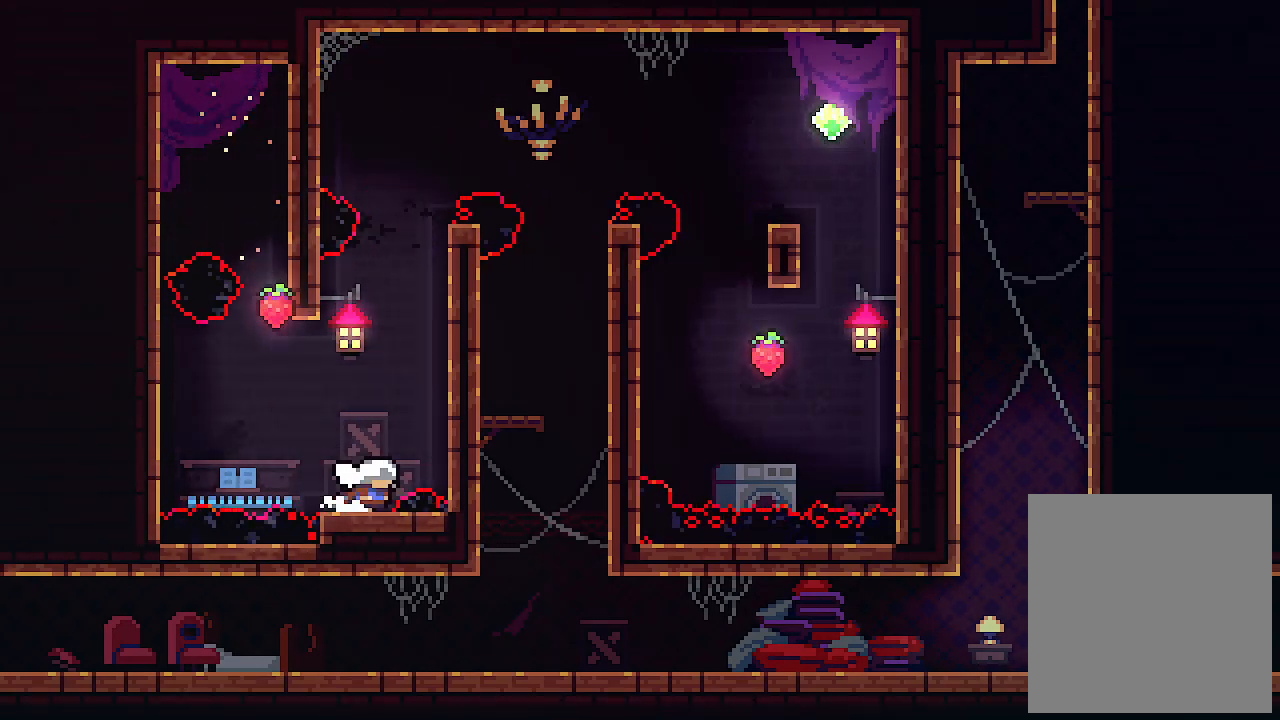
{"keys": [], "events": []}
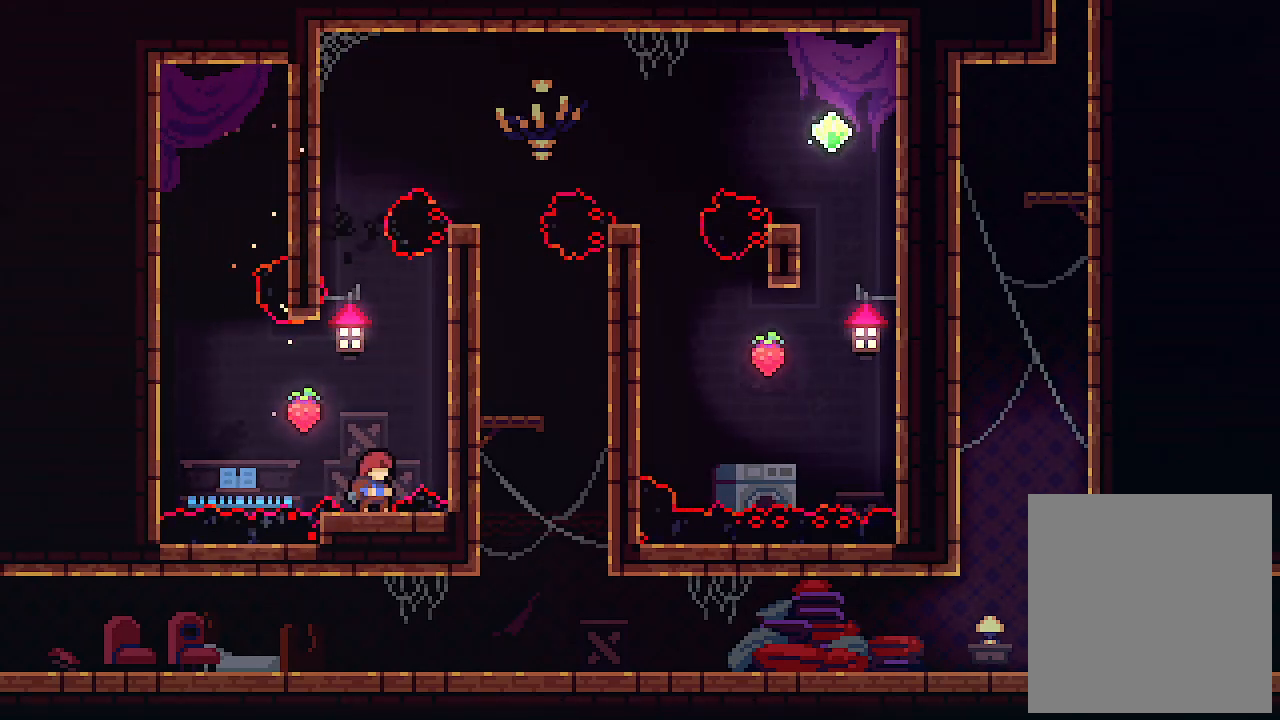
{"keys": [], "events": []}
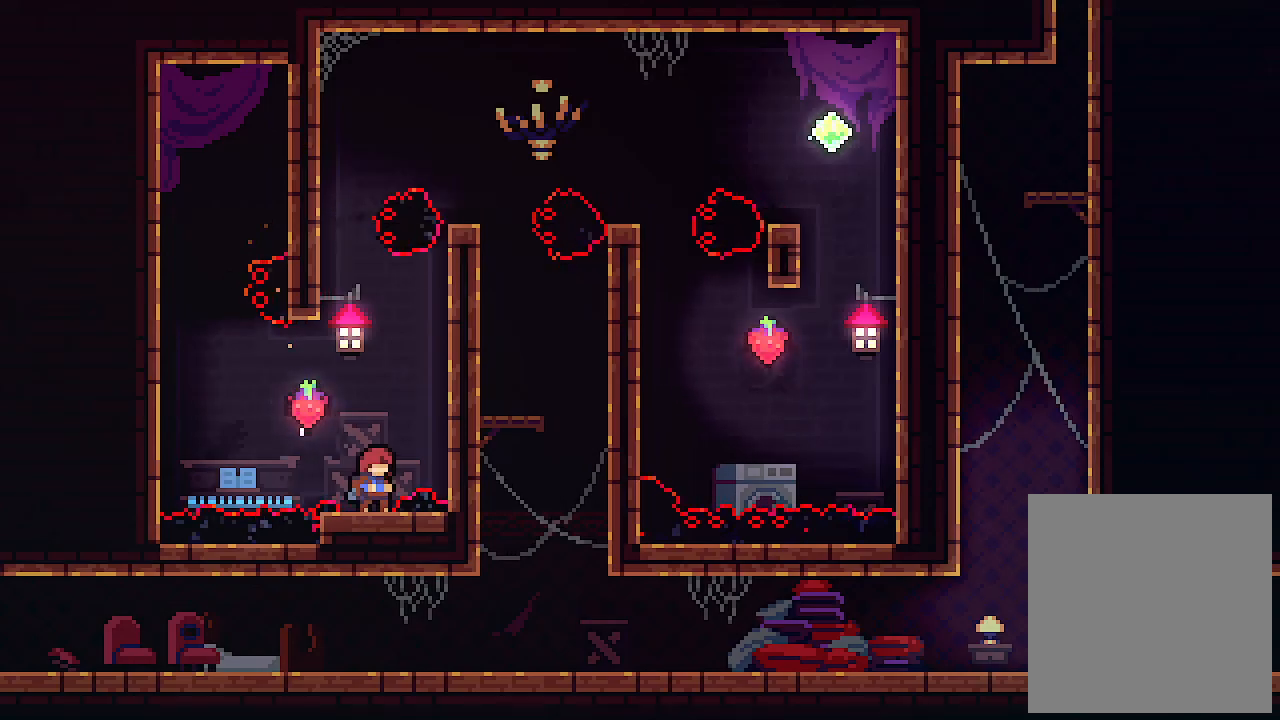
{"keys": [], "events": []}
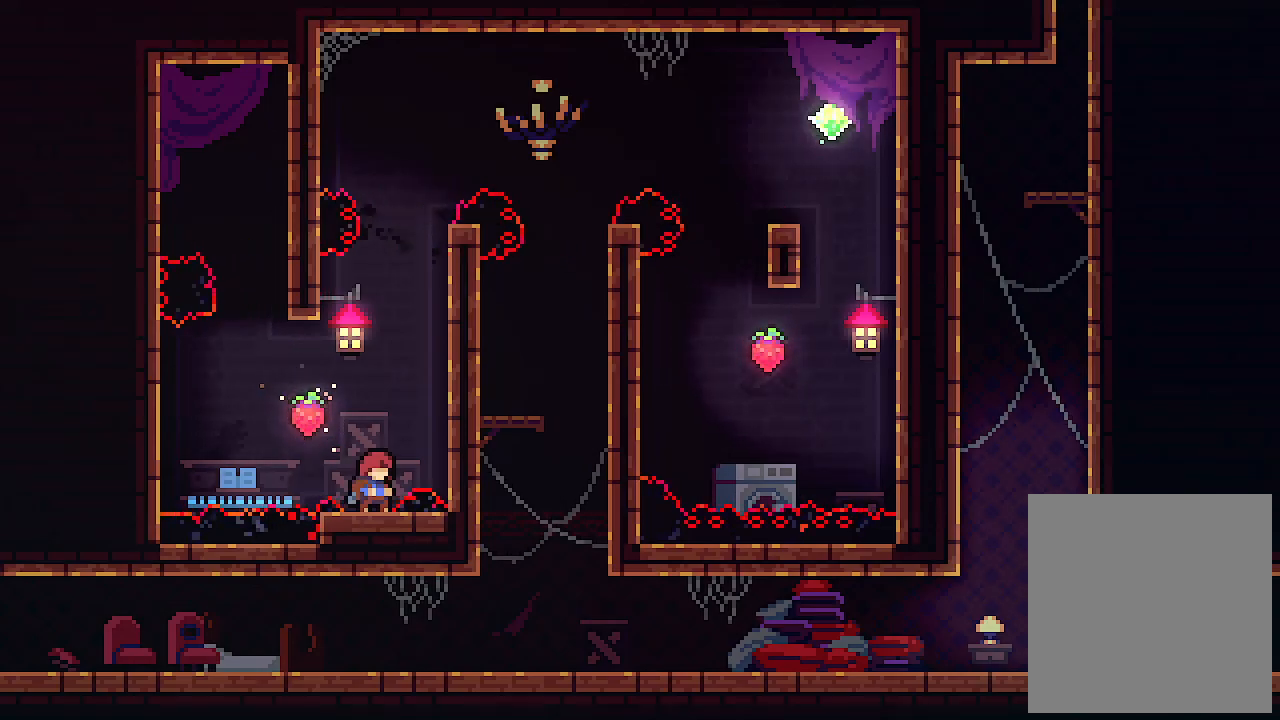
{"keys": ["right", "z"], "events": [[333, "right", "down"], [333, "z", "down"]]}
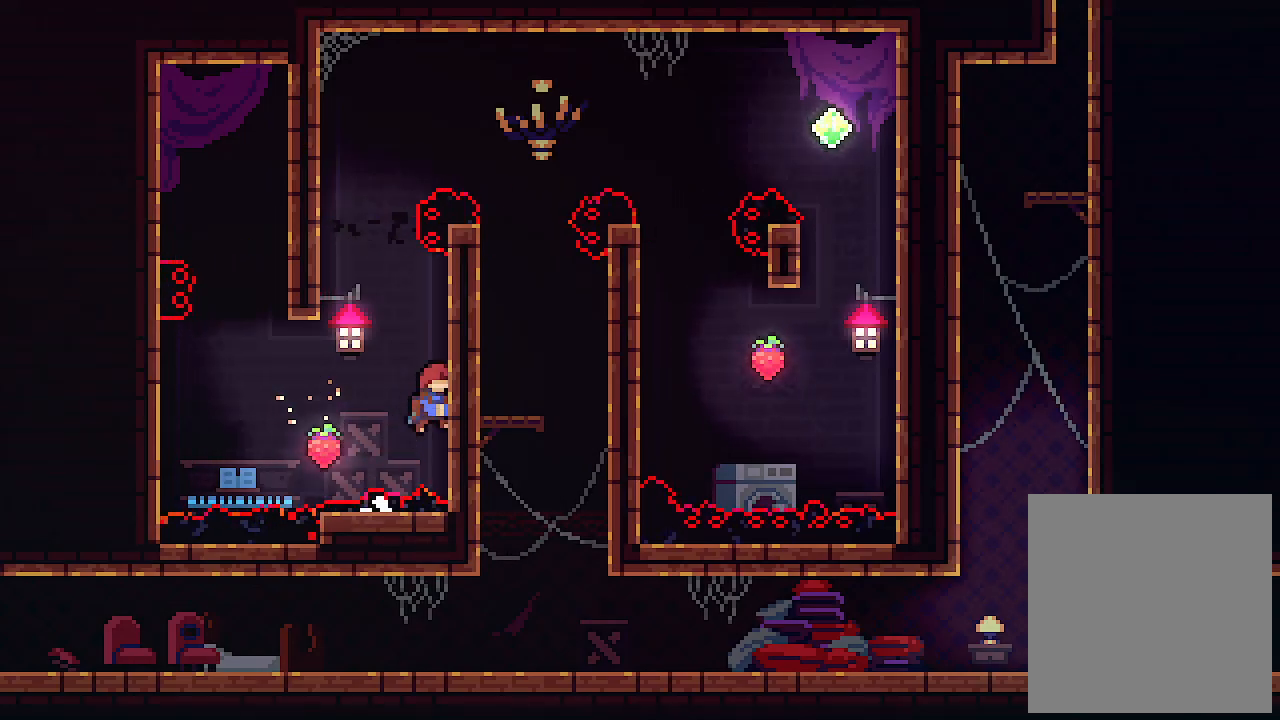
{"keys": ["right", "up", "x"], "events": [[66, "up", "down"], [166, "x", "down"], [266, "z", "up"]]}
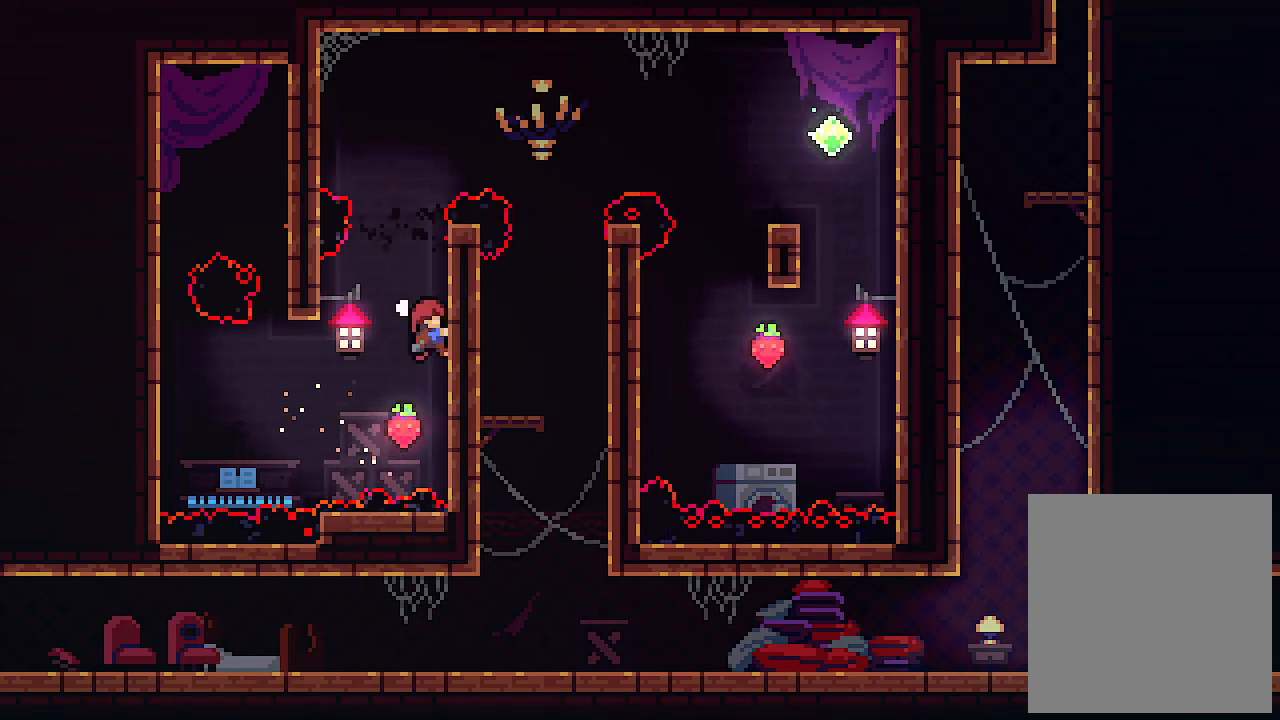
{"keys": ["x"], "events": [[166, "right", "up"], [166, "up", "up"]]}